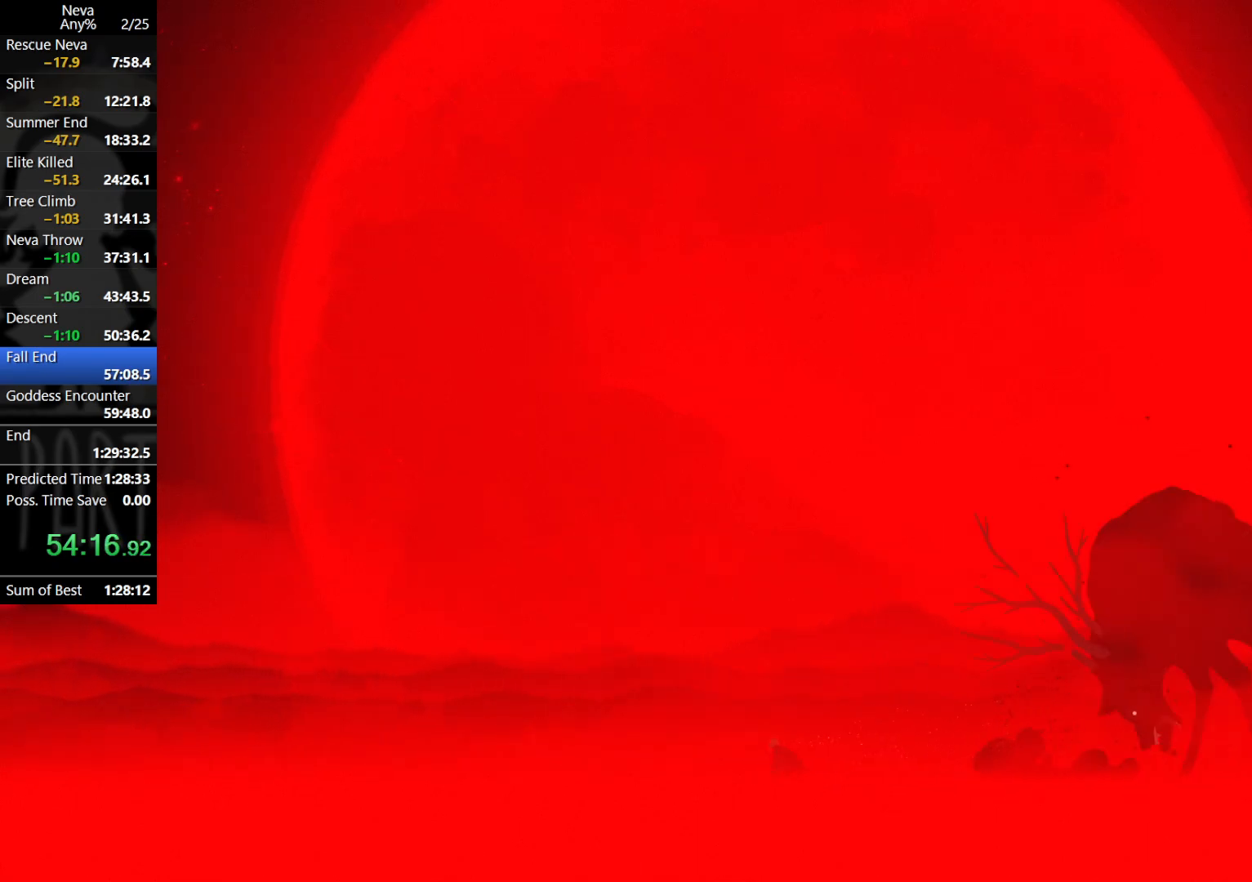
Gameplay with a controller (PlayStation layout); each line is a JSON object with the inputs held at the frame after it. "events" lists button and stick changes between this image and that frame as [ms after this image, input, new state], when the widget could be followed in between. Not read: right_stick.
{"buttons": [], "left_stick": "center", "events": [[450, "left_stick", "center"]]}
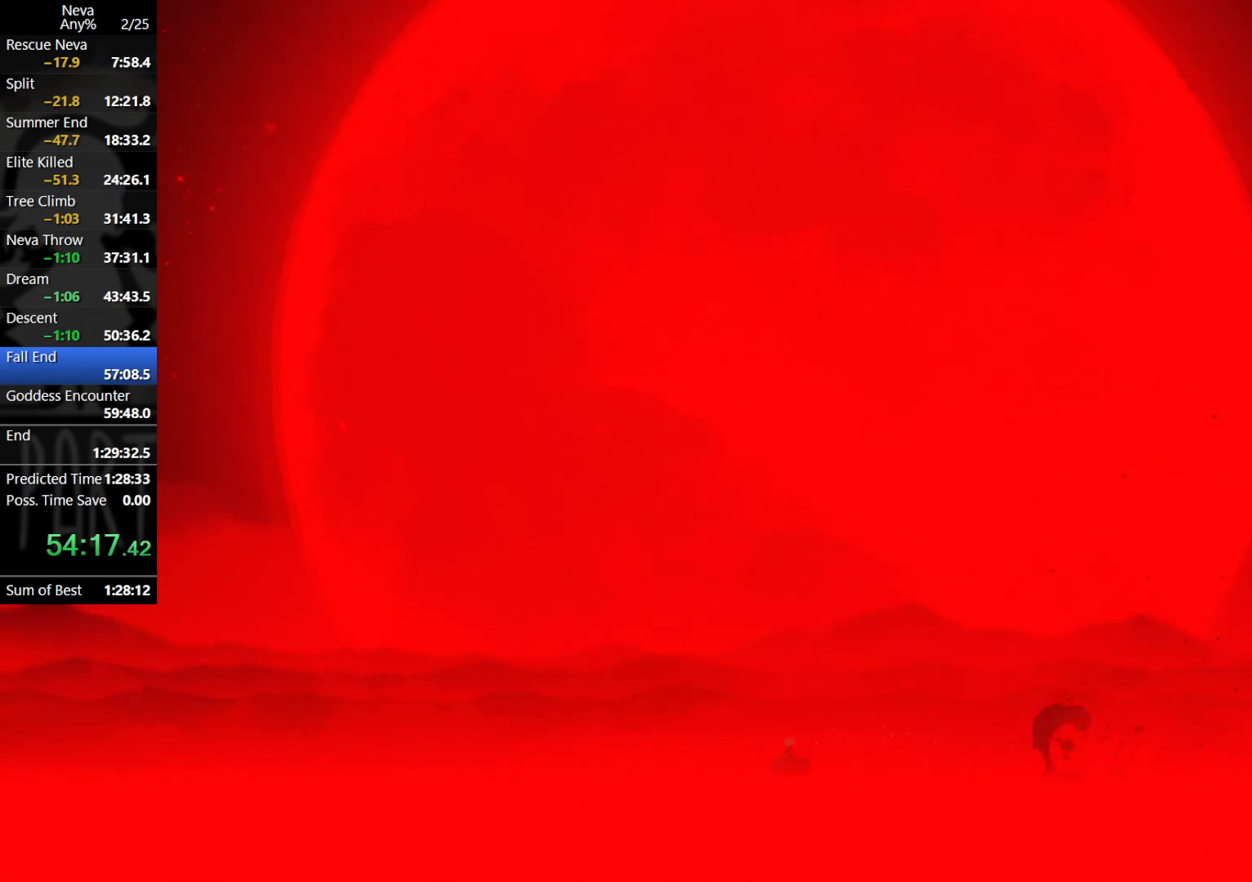
{"buttons": [], "left_stick": "right", "events": [[283, "left_stick", "right"]]}
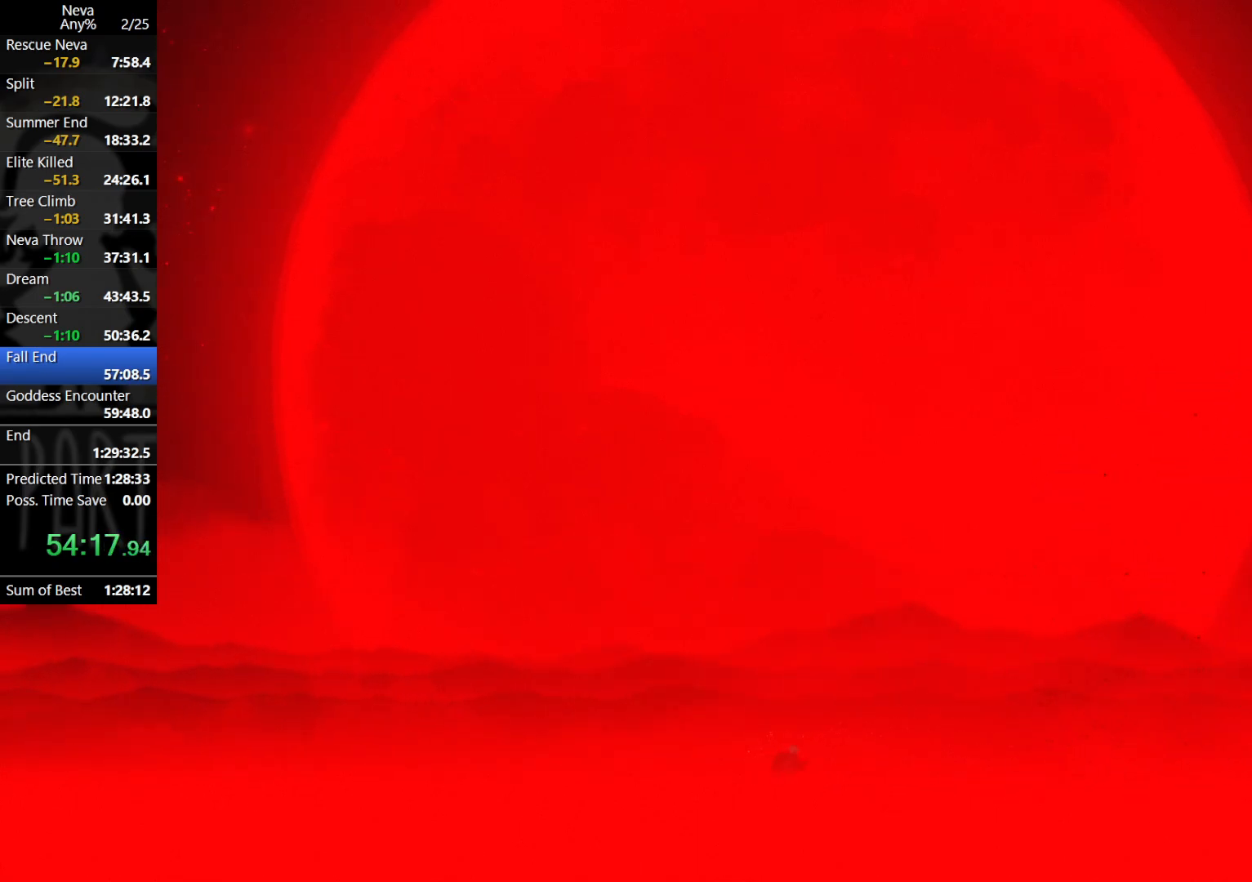
{"buttons": [], "left_stick": "center", "events": [[250, "left_stick", "center"]]}
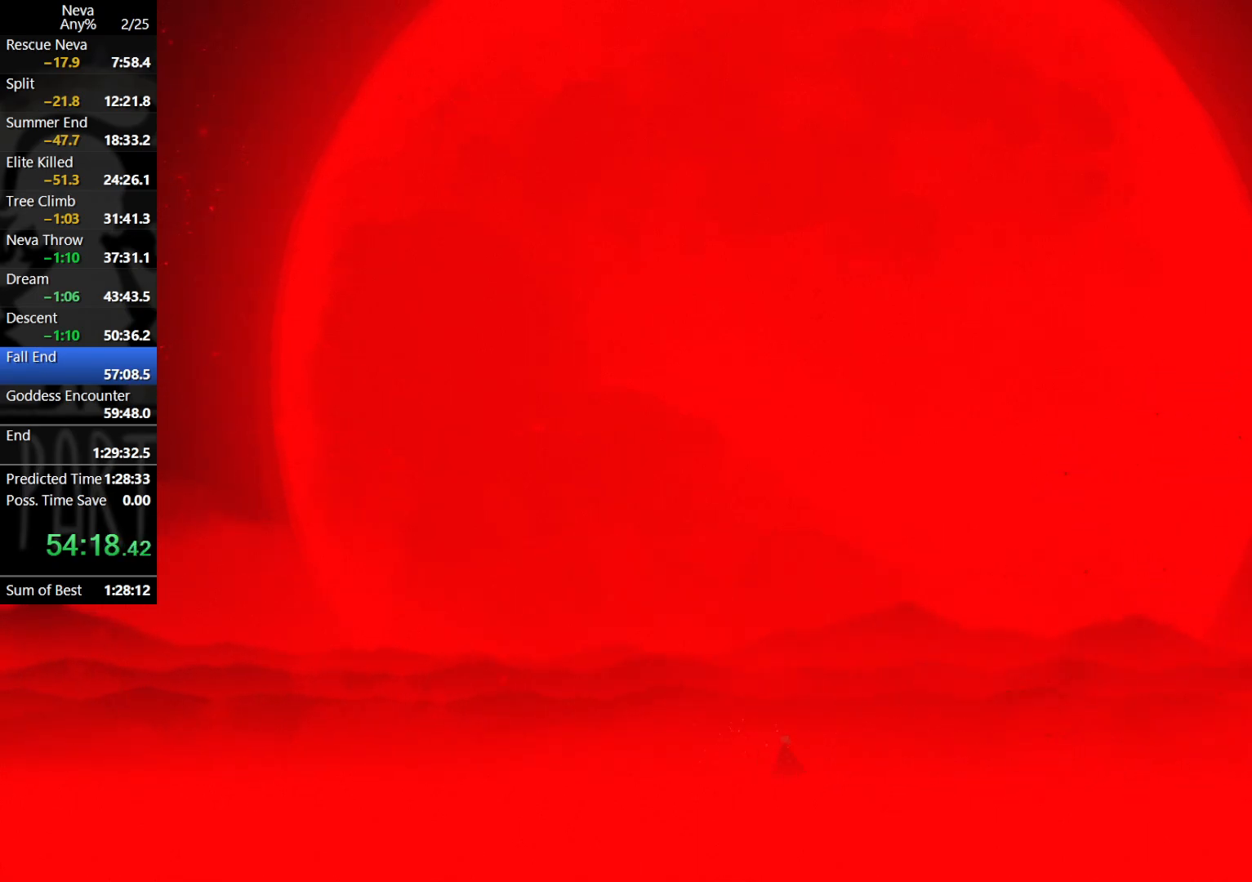
{"buttons": [], "left_stick": "center", "events": []}
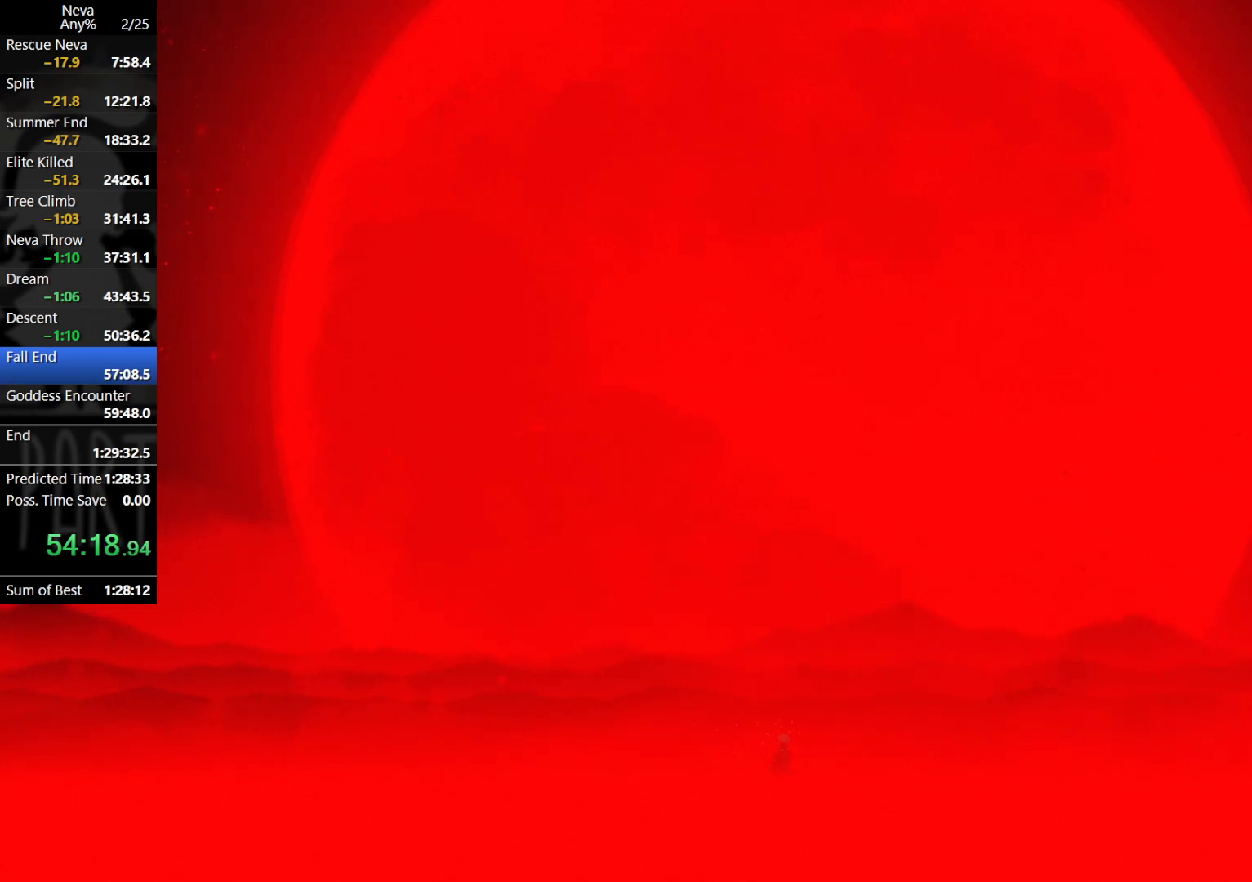
{"buttons": [], "left_stick": "center", "events": []}
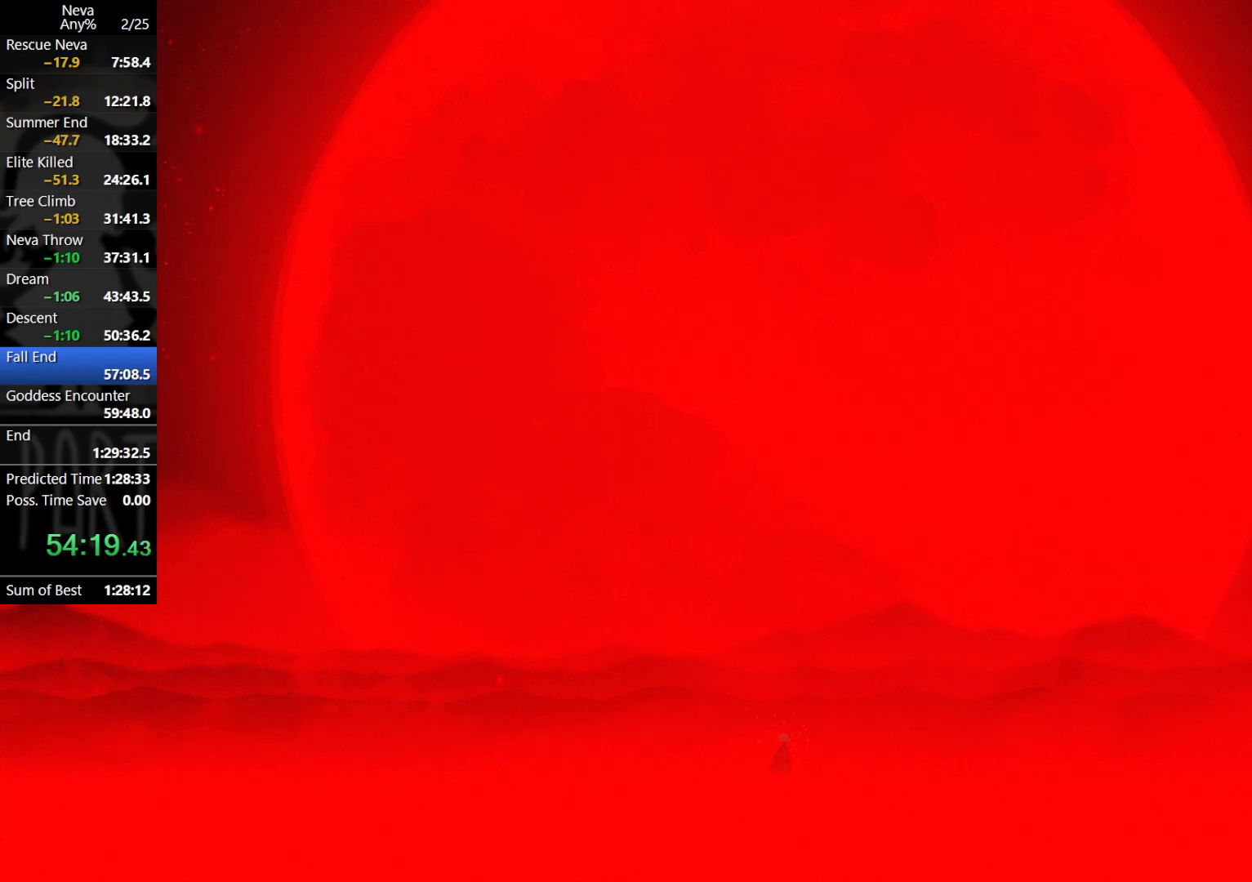
{"buttons": [], "left_stick": "center", "events": []}
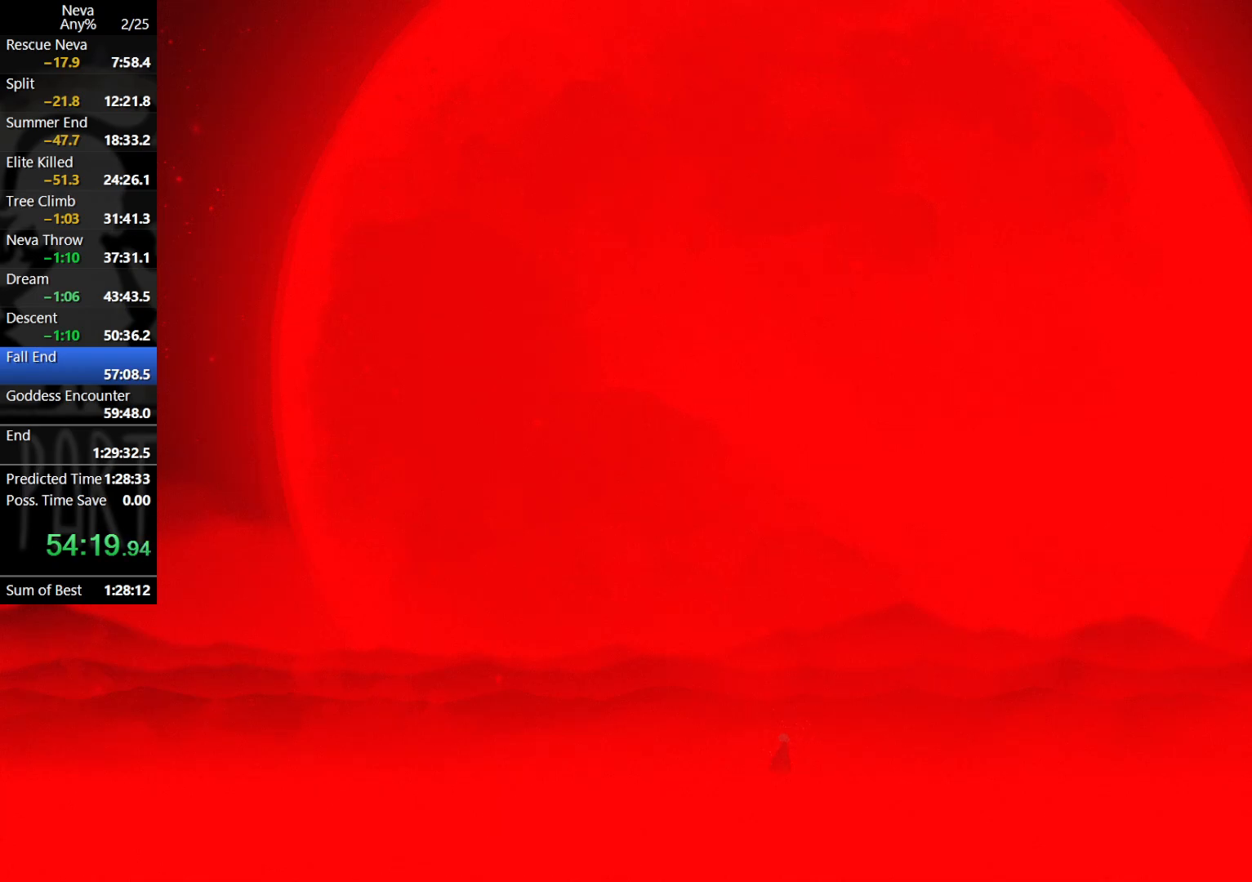
{"buttons": [], "left_stick": "center", "events": []}
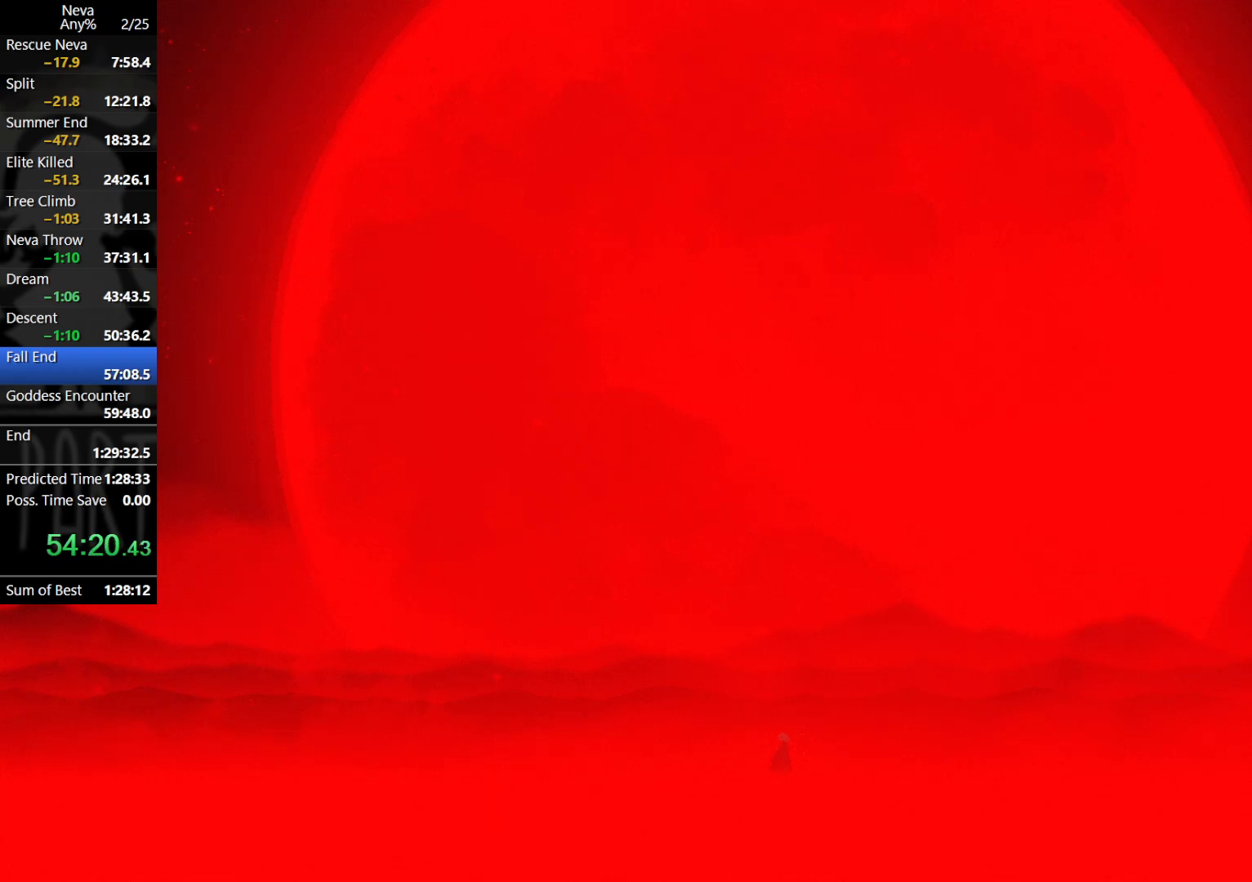
{"buttons": [], "left_stick": "right", "events": [[400, "left_stick", "right"]]}
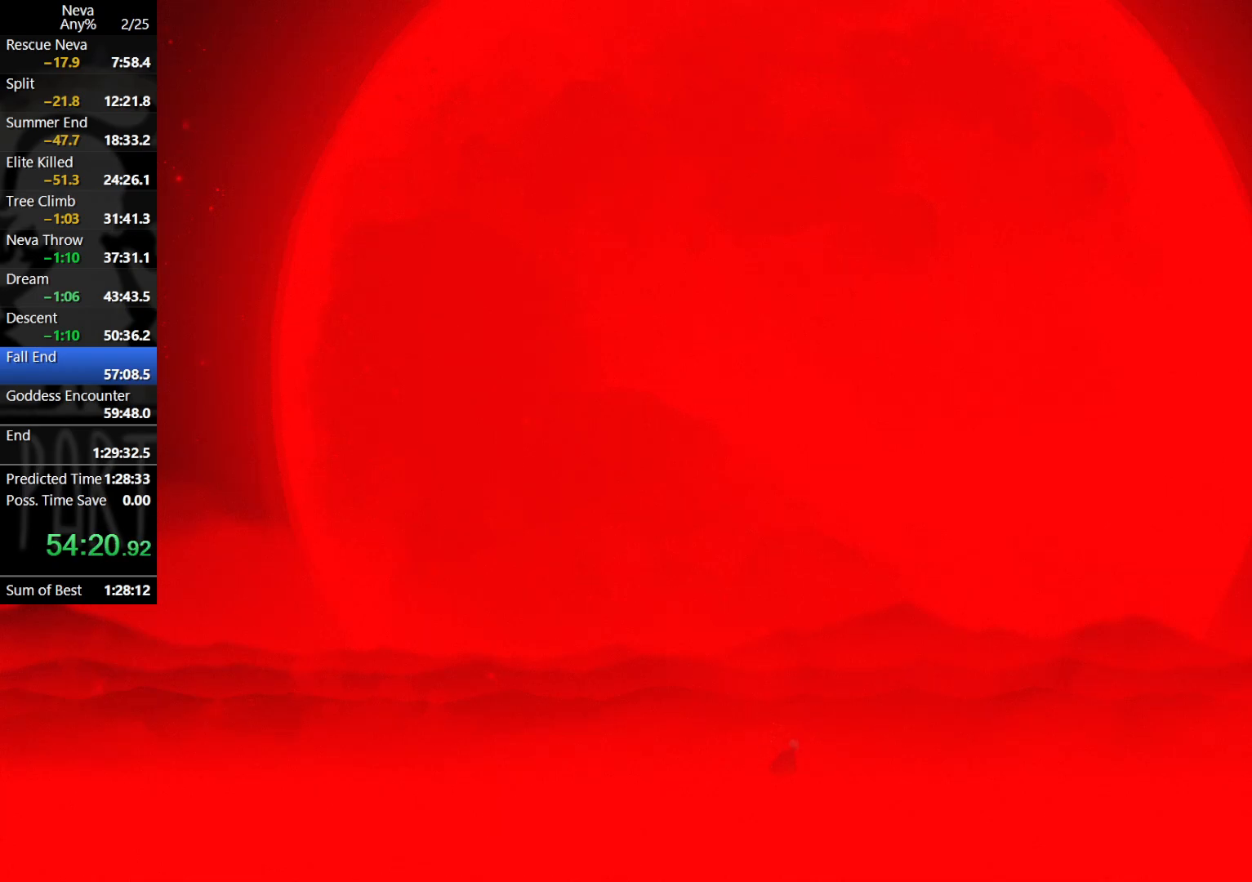
{"buttons": [], "left_stick": "right", "events": []}
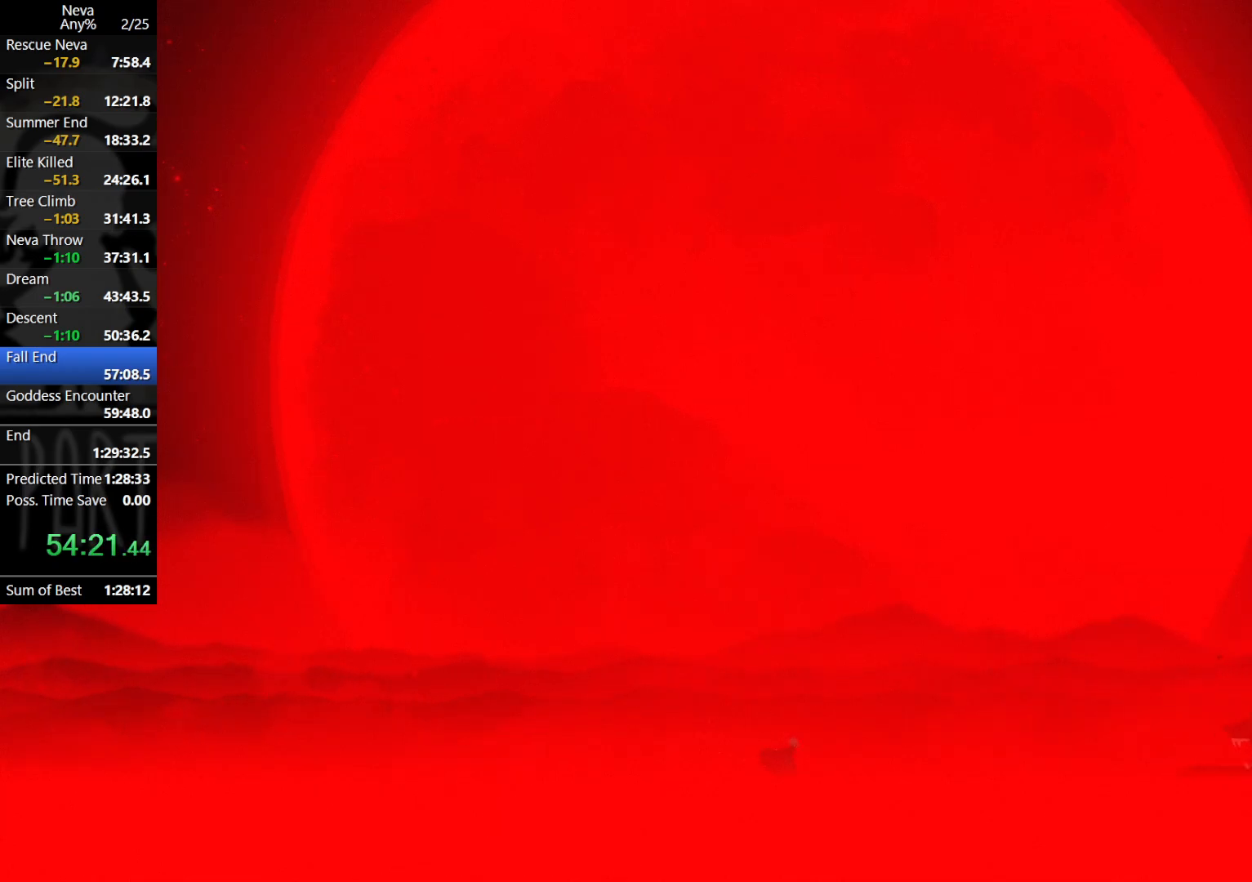
{"buttons": [], "left_stick": "center", "events": [[133, "left_stick", "center"]]}
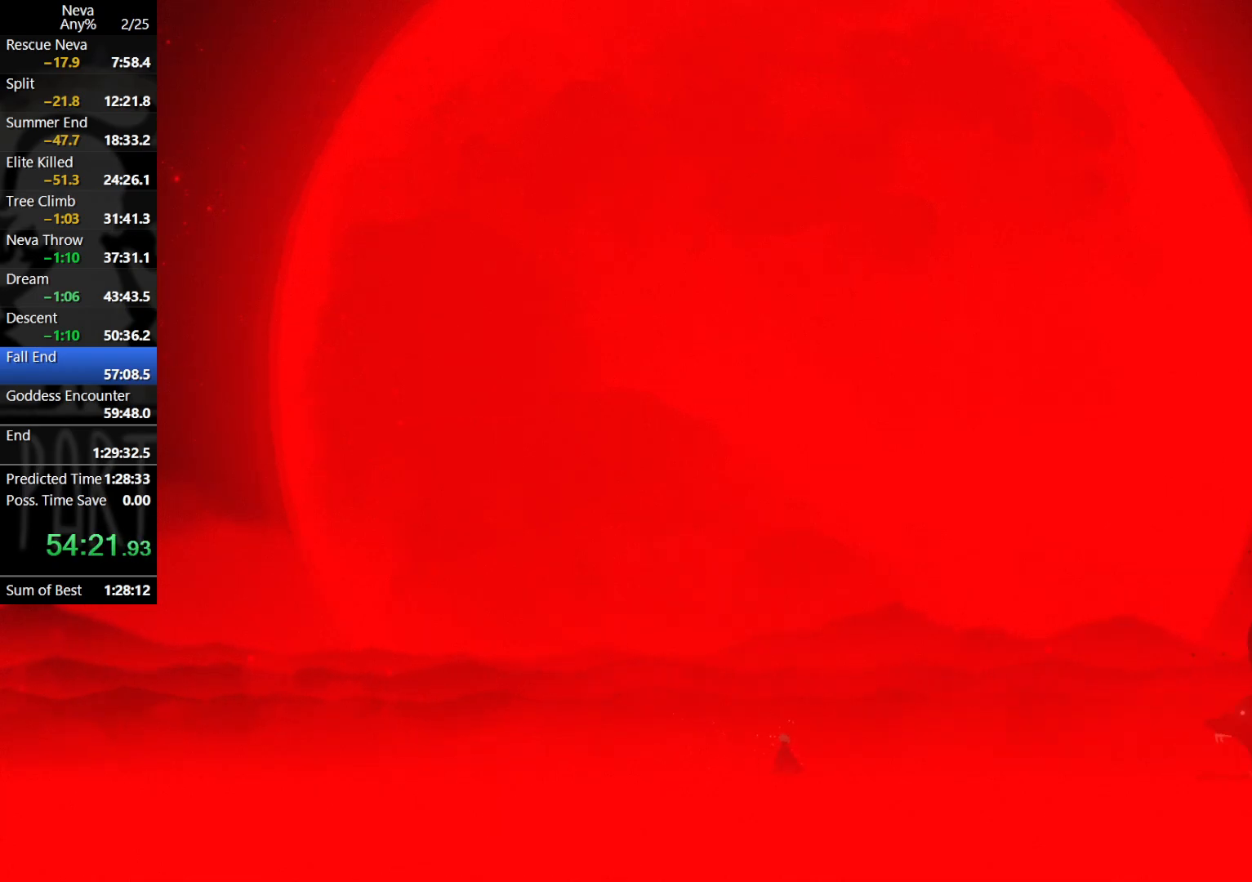
{"buttons": [], "left_stick": "center", "events": [[67, "left_stick", "right"], [200, "CIRCLE", "down"], [267, "CIRCLE", "up"], [483, "left_stick", "center"]]}
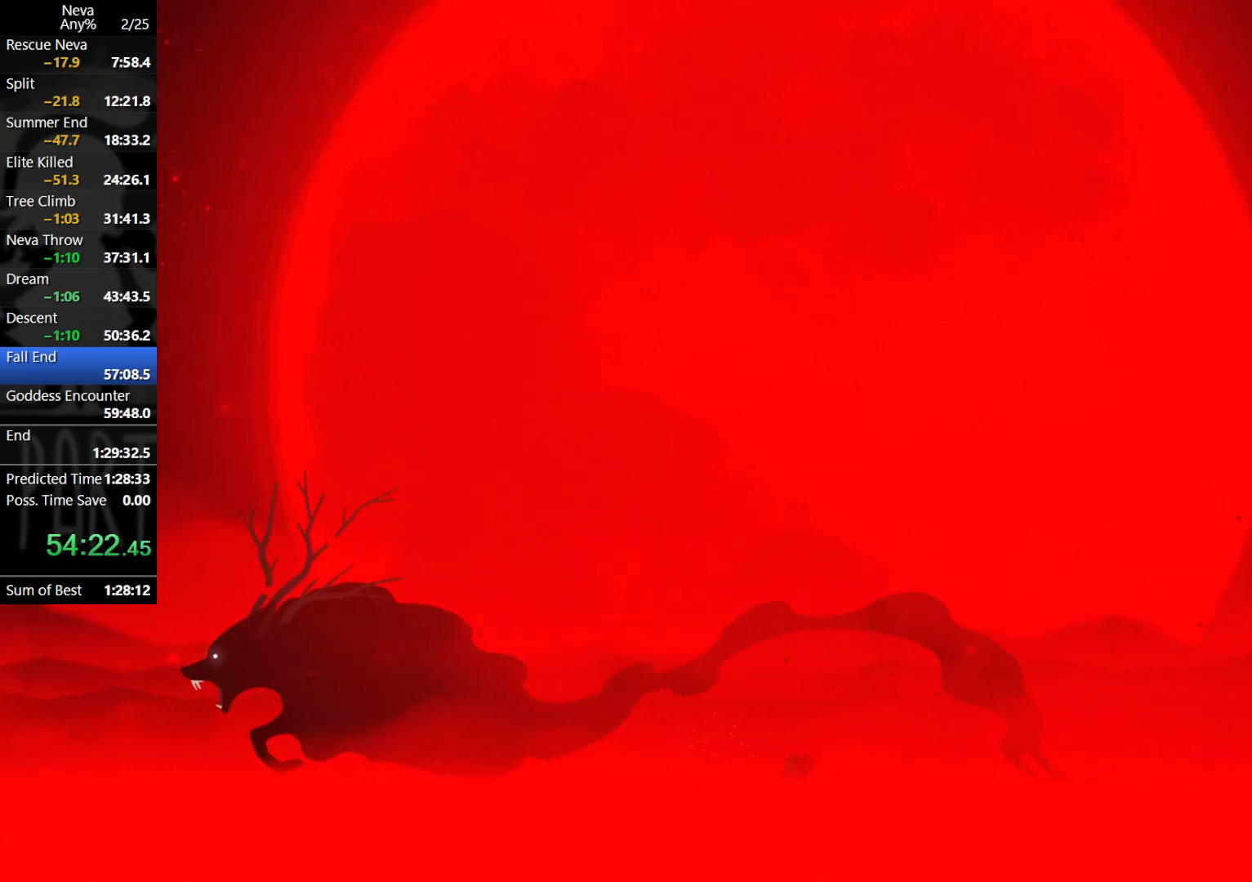
{"buttons": [], "left_stick": "left", "events": [[67, "left_stick", "left"]]}
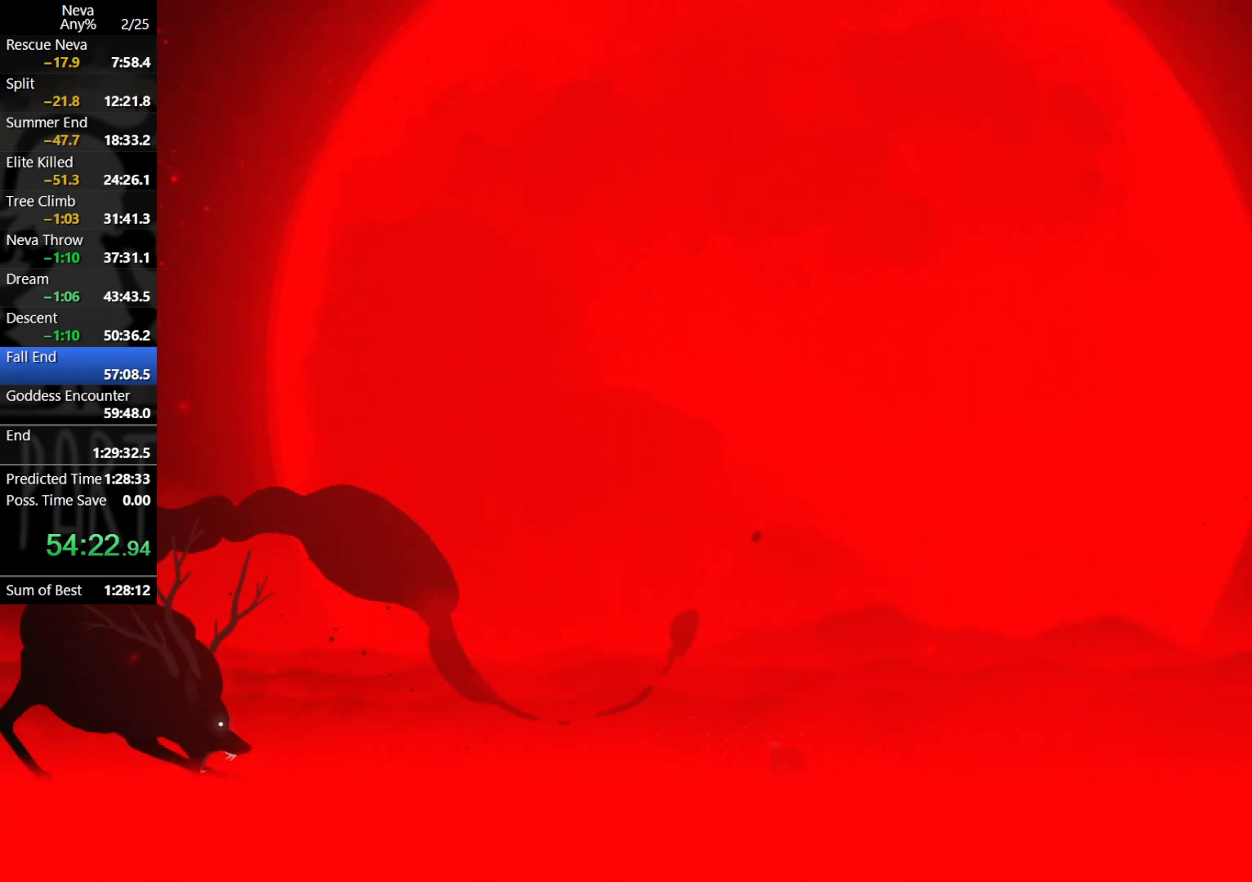
{"buttons": [], "left_stick": "left", "events": []}
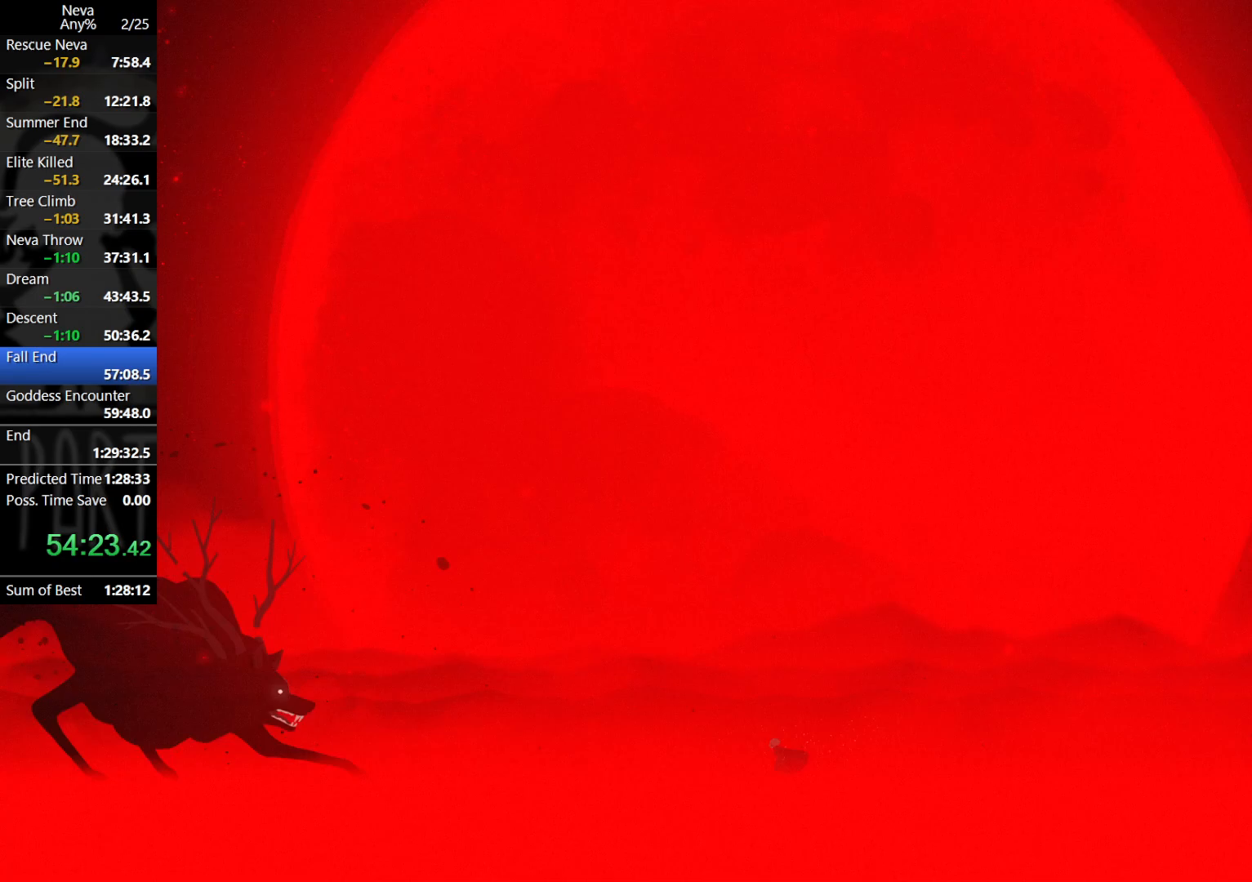
{"buttons": [], "left_stick": "center", "events": [[333, "left_stick", "center"]]}
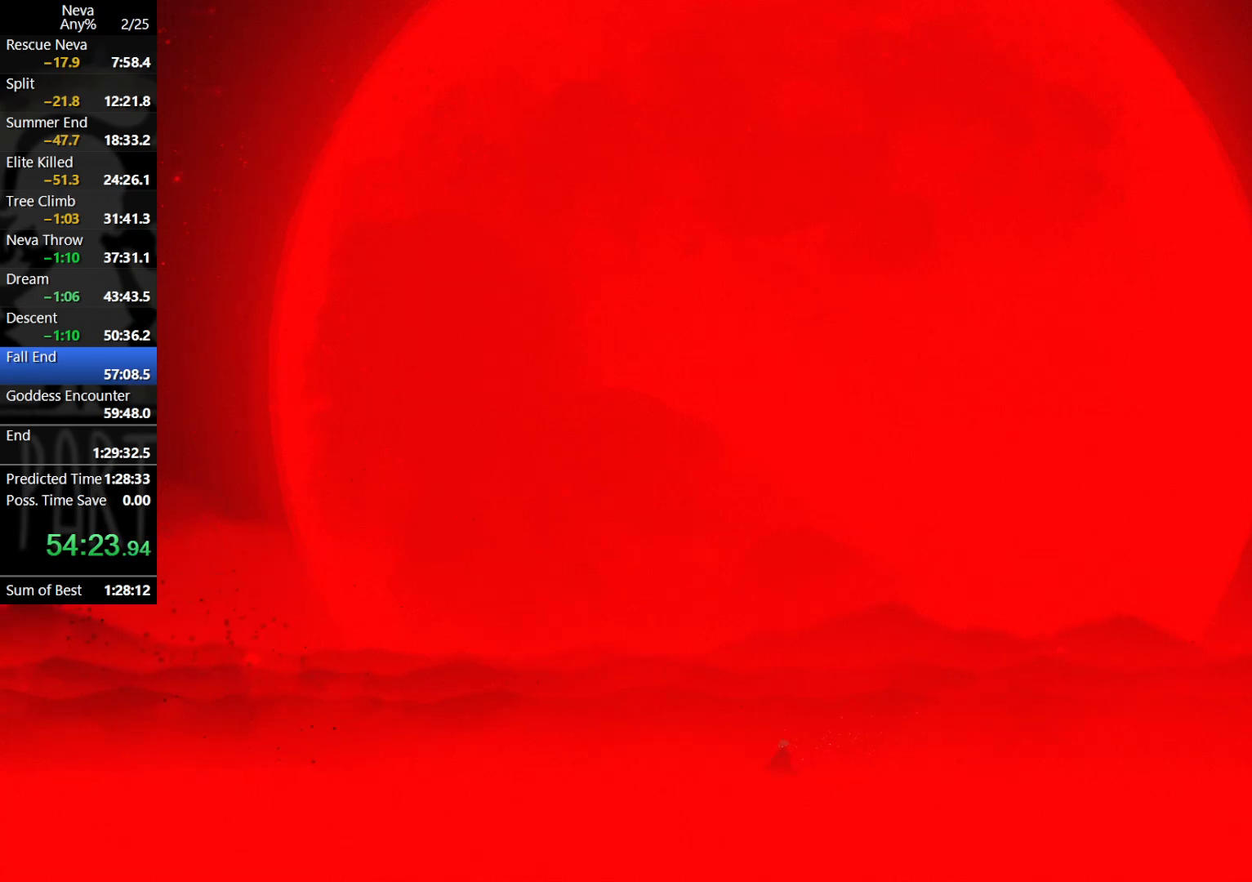
{"buttons": [], "left_stick": "center", "events": []}
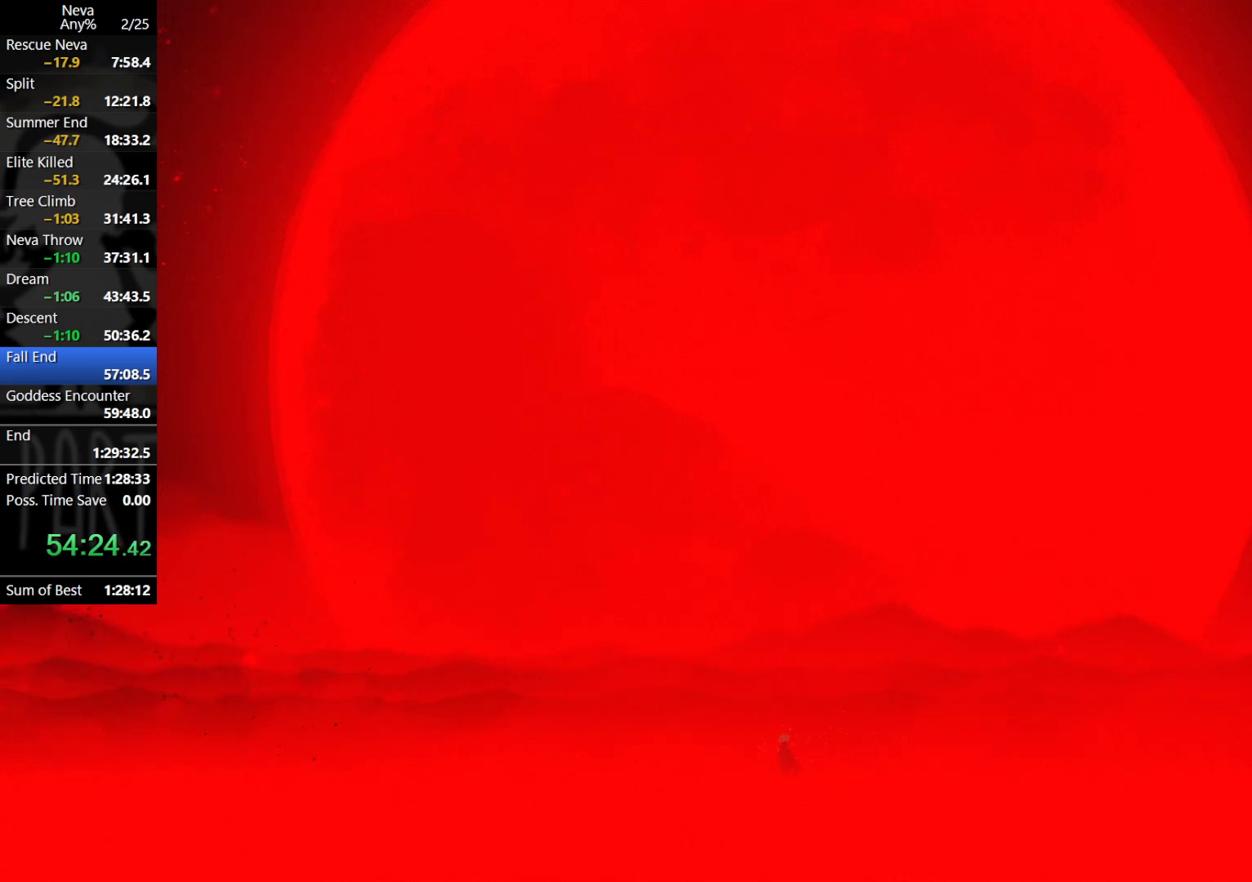
{"buttons": [], "left_stick": "center", "events": []}
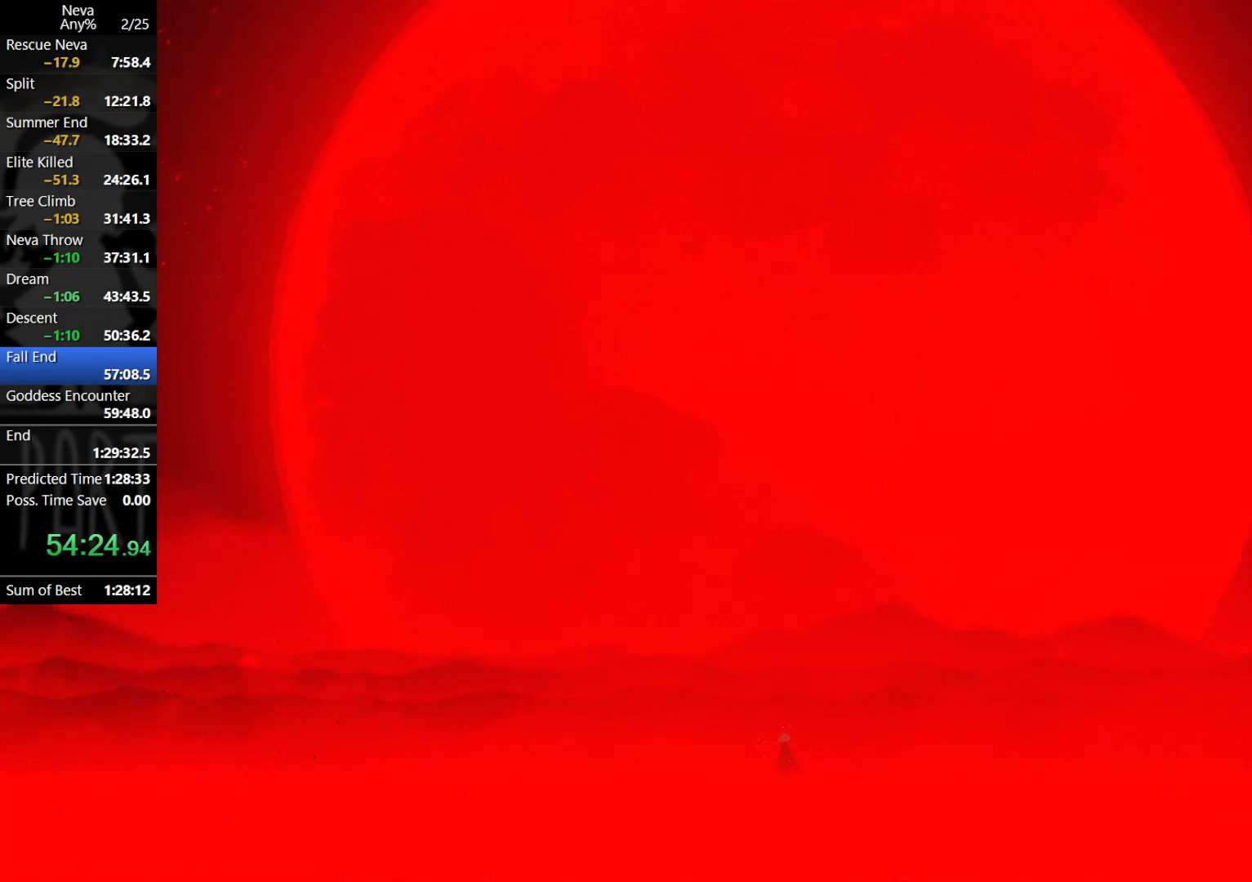
{"buttons": [], "left_stick": "center", "events": []}
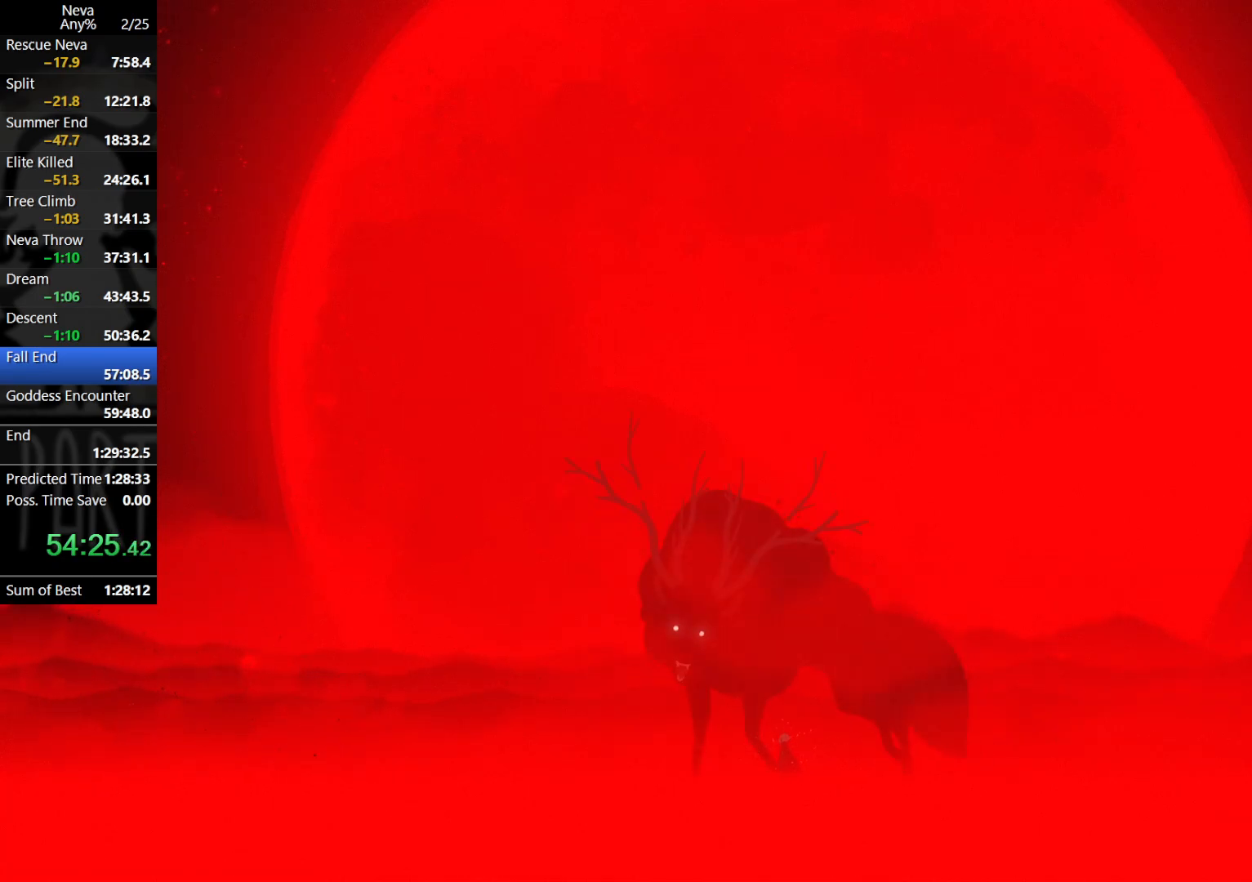
{"buttons": [], "left_stick": "center", "events": [[167, "left_stick", "right"], [217, "CIRCLE", "down"], [267, "CIRCLE", "up"], [467, "left_stick", "center"]]}
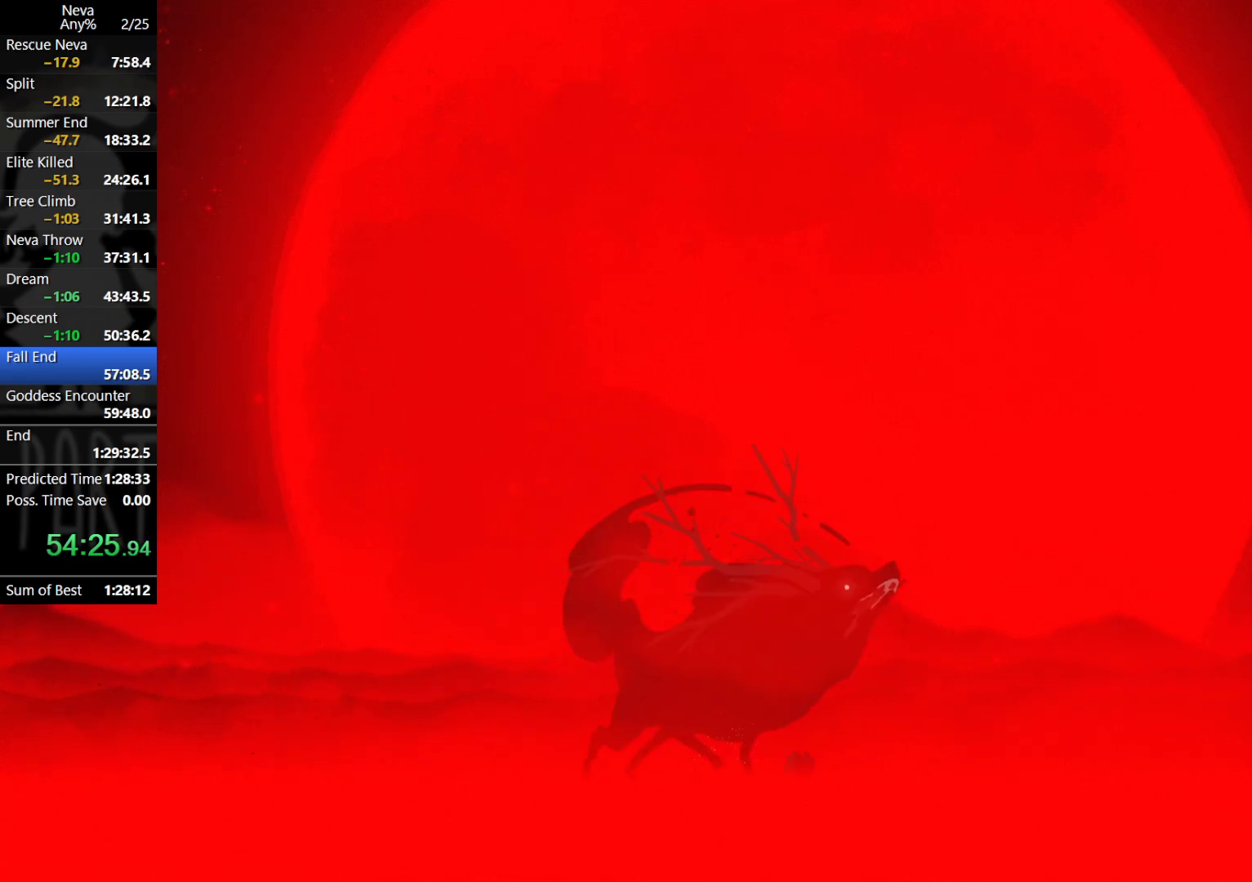
{"buttons": [], "left_stick": "left", "events": [[50, "left_stick", "left"], [383, "CIRCLE", "down"], [483, "CIRCLE", "up"]]}
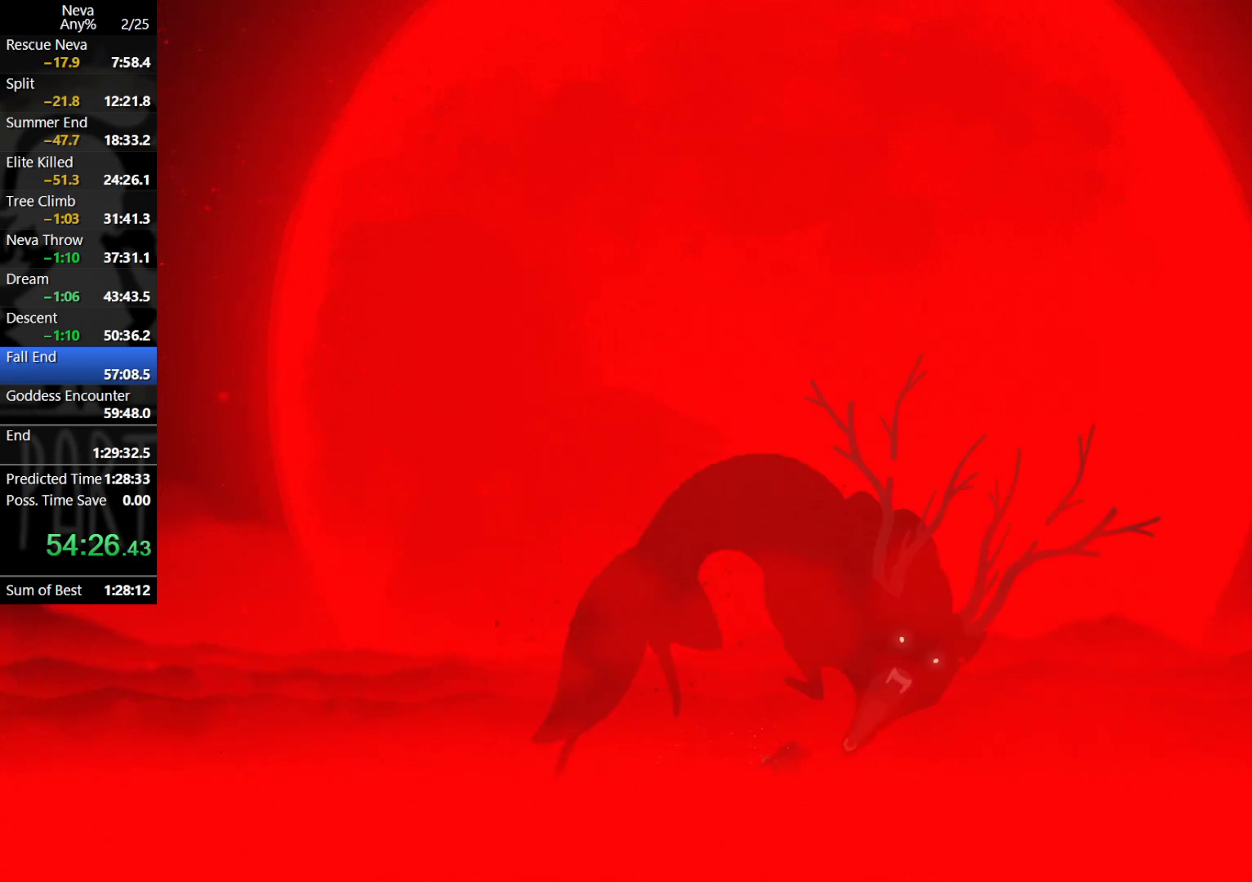
{"buttons": [], "left_stick": "center", "events": [[350, "left_stick", "center"]]}
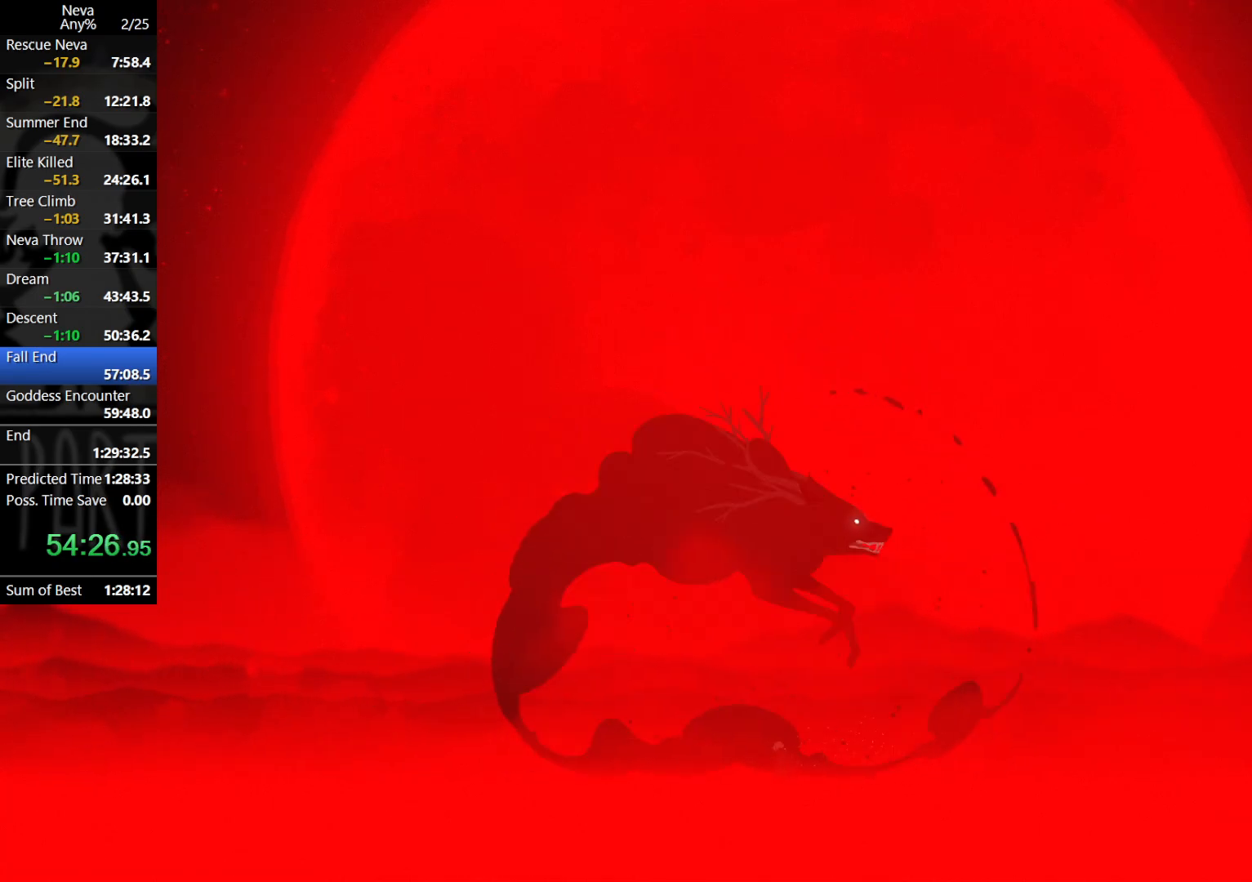
{"buttons": [], "left_stick": "center", "events": [[183, "left_stick", "left"], [467, "left_stick", "center"]]}
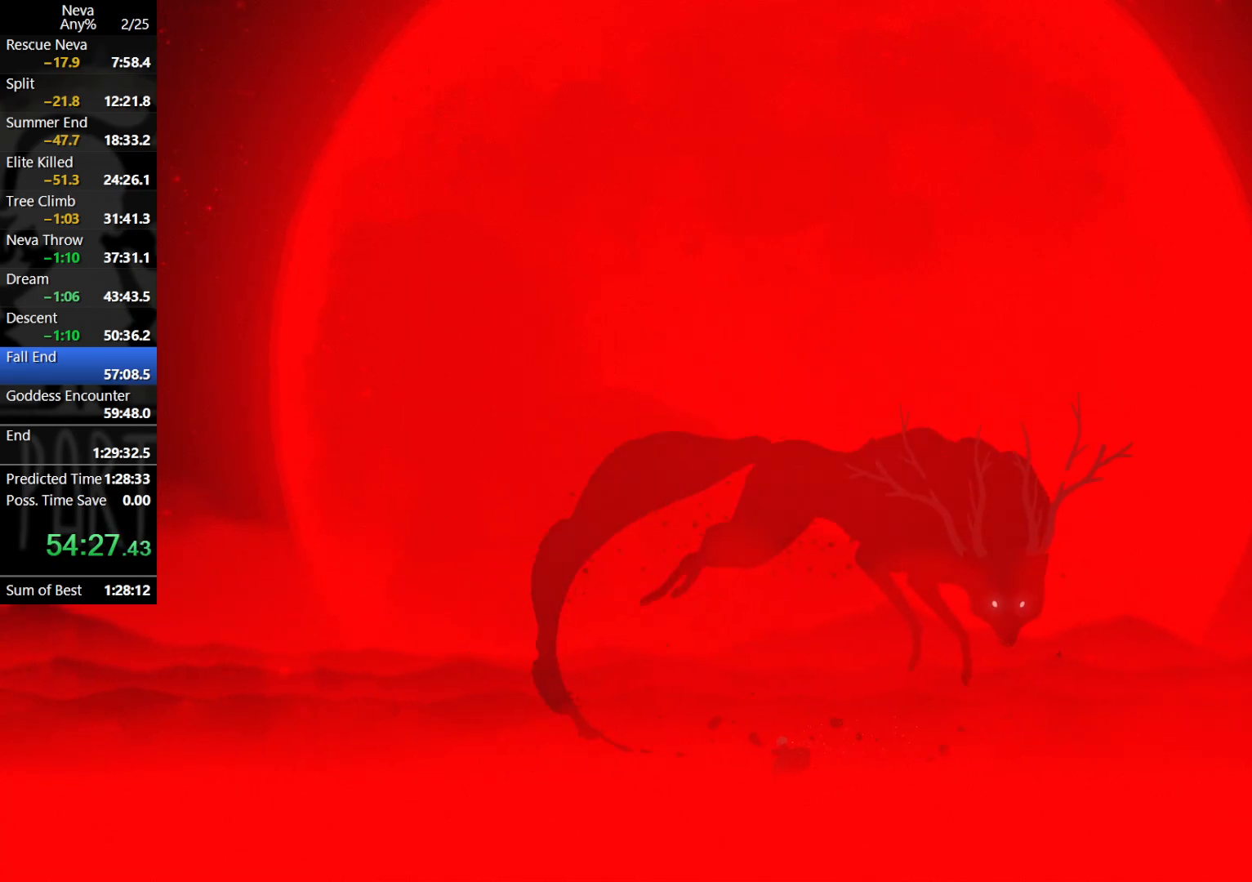
{"buttons": [], "left_stick": "center", "events": []}
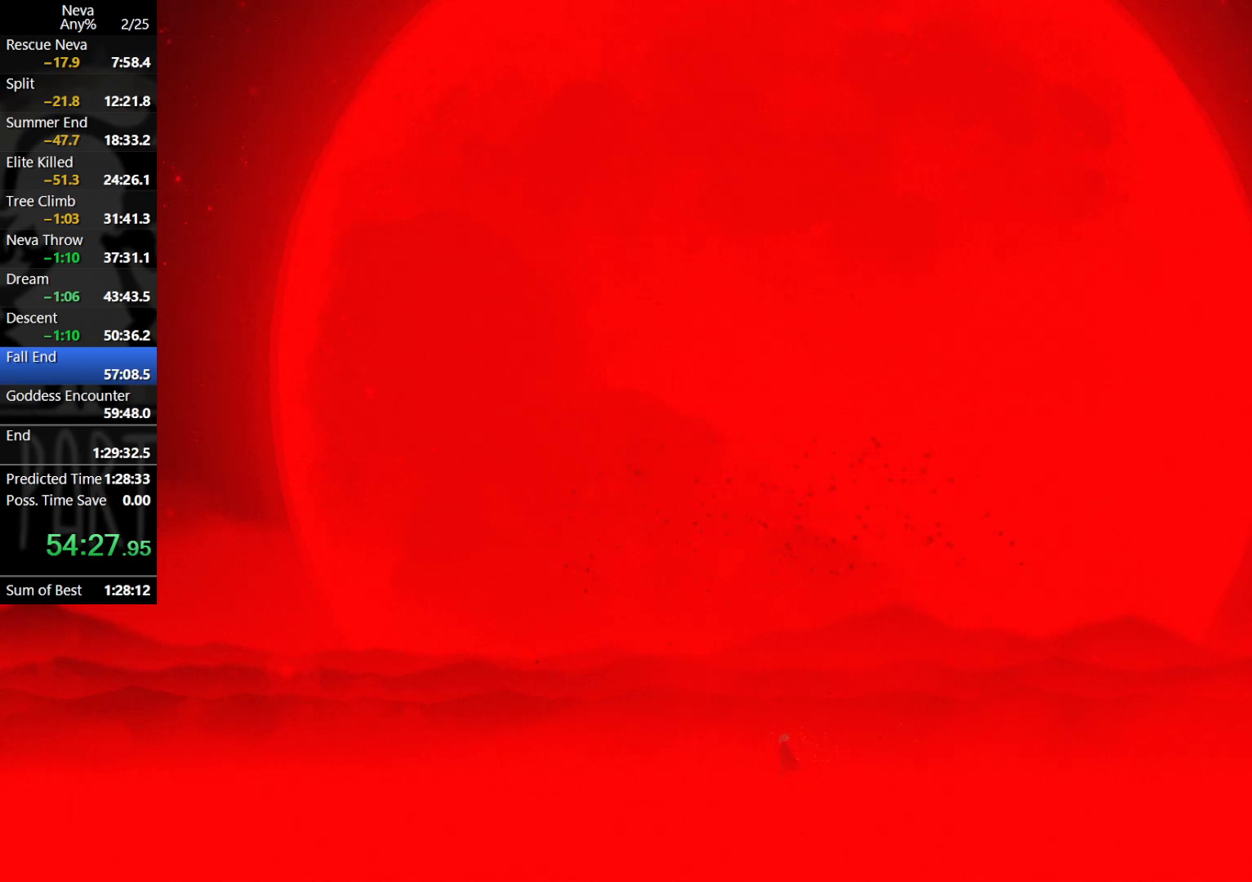
{"buttons": [], "left_stick": "center", "events": []}
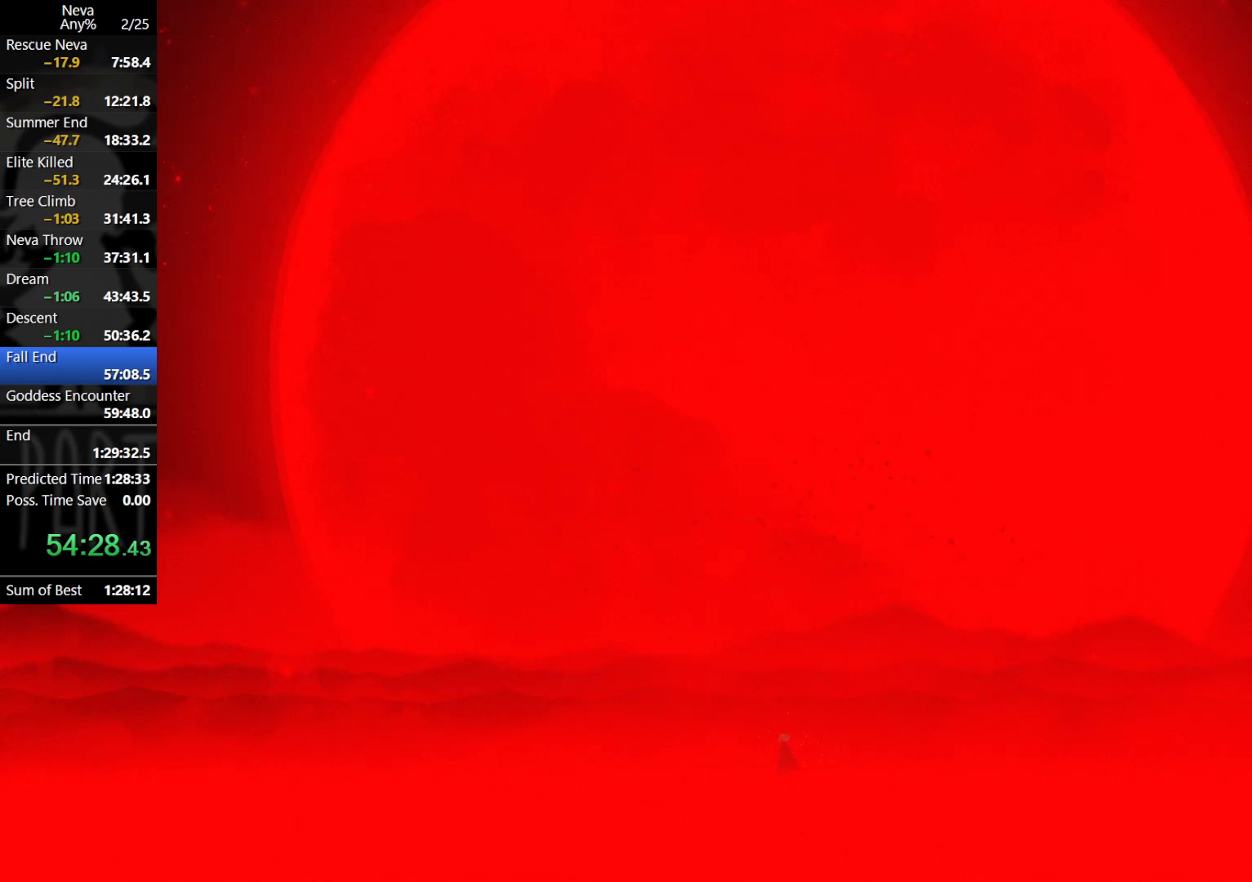
{"buttons": [], "left_stick": "center", "events": []}
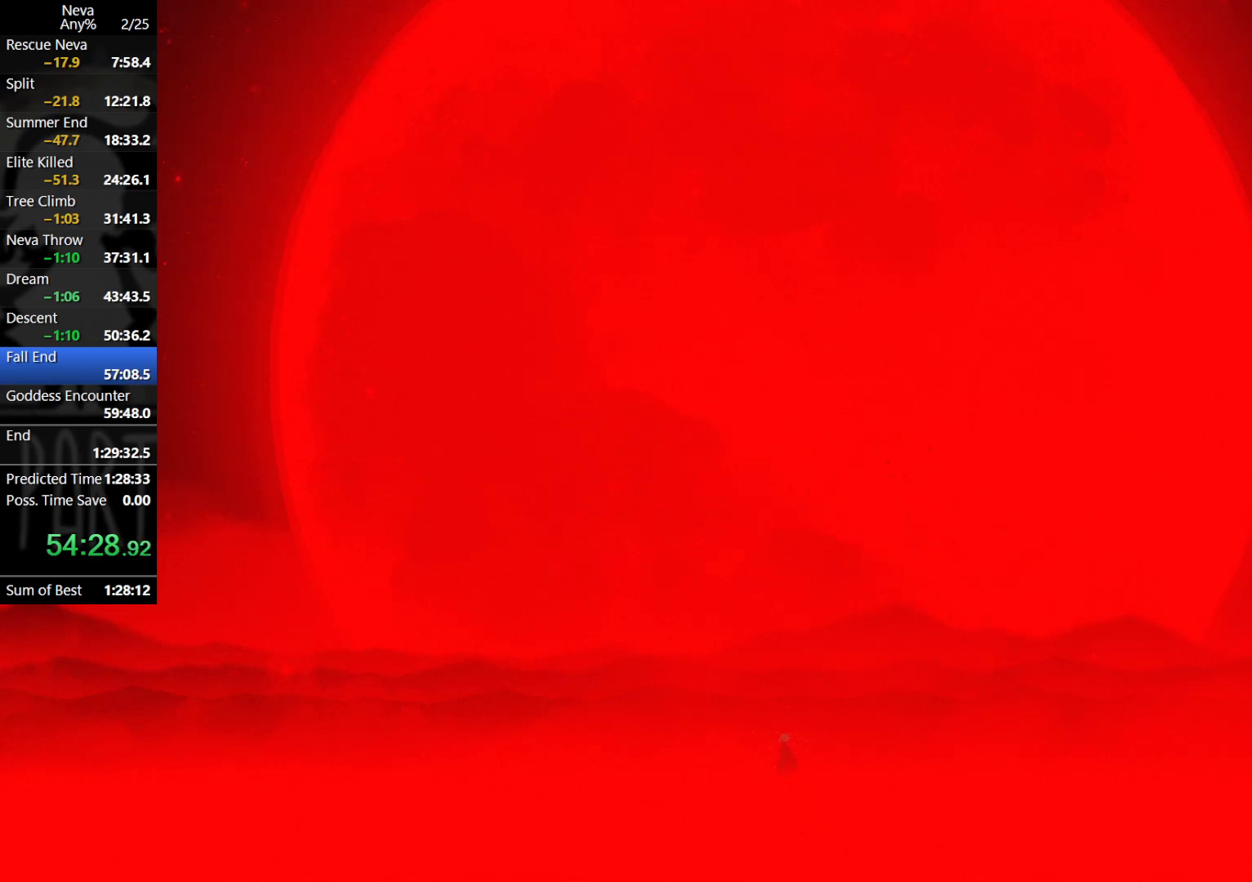
{"buttons": [], "left_stick": "center", "events": []}
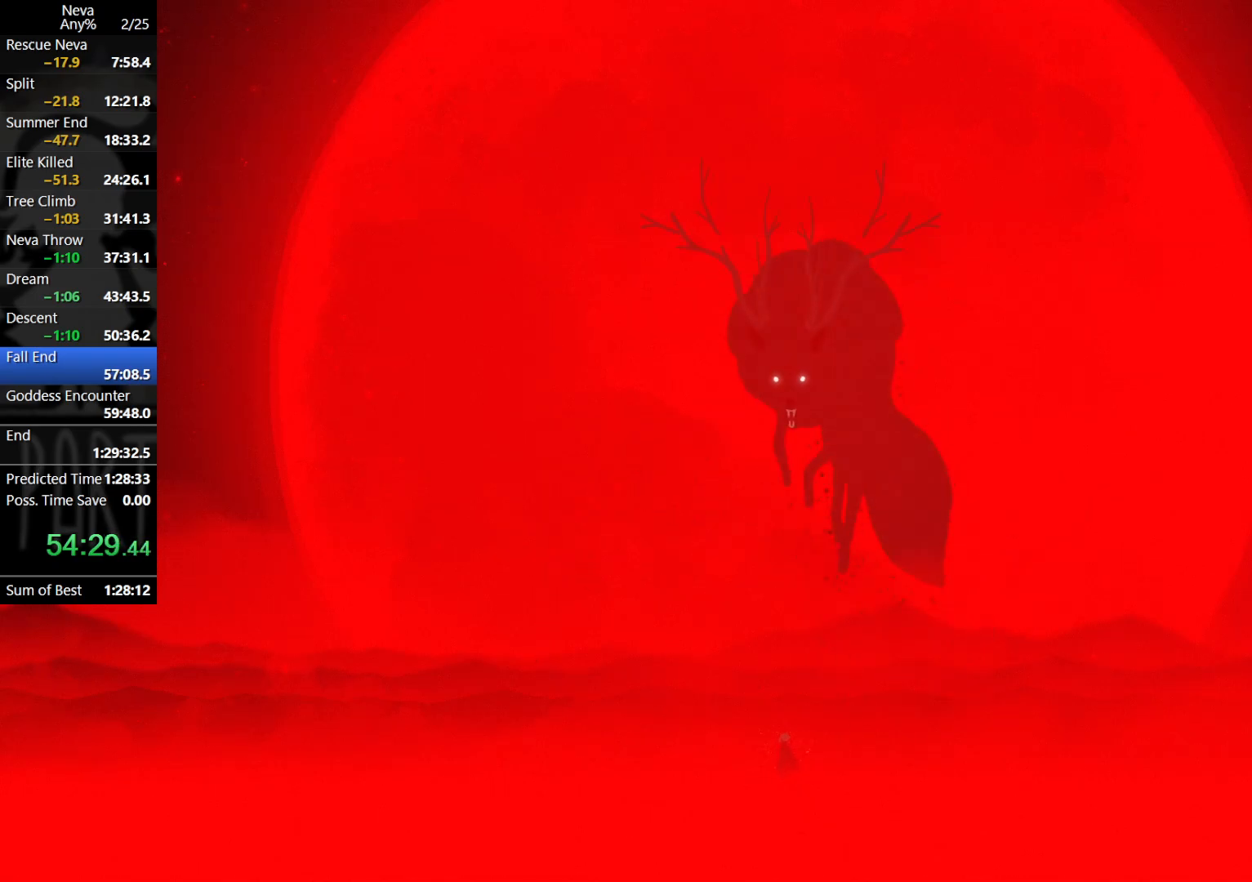
{"buttons": [], "left_stick": "right", "events": [[250, "left_stick", "right"], [350, "CROSS", "down"], [467, "CROSS", "up"]]}
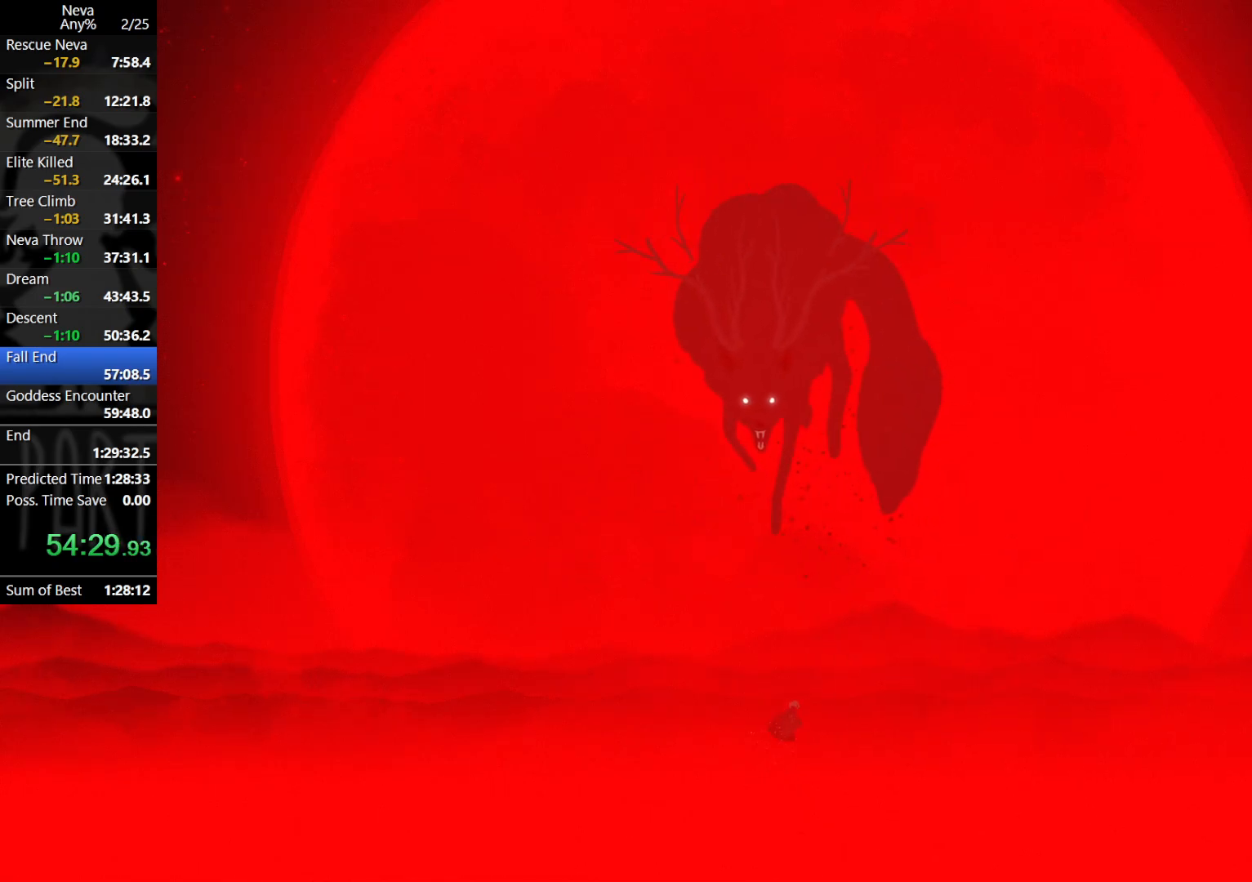
{"buttons": ["CROSS"], "left_stick": "right", "events": [[150, "CROSS", "down"]]}
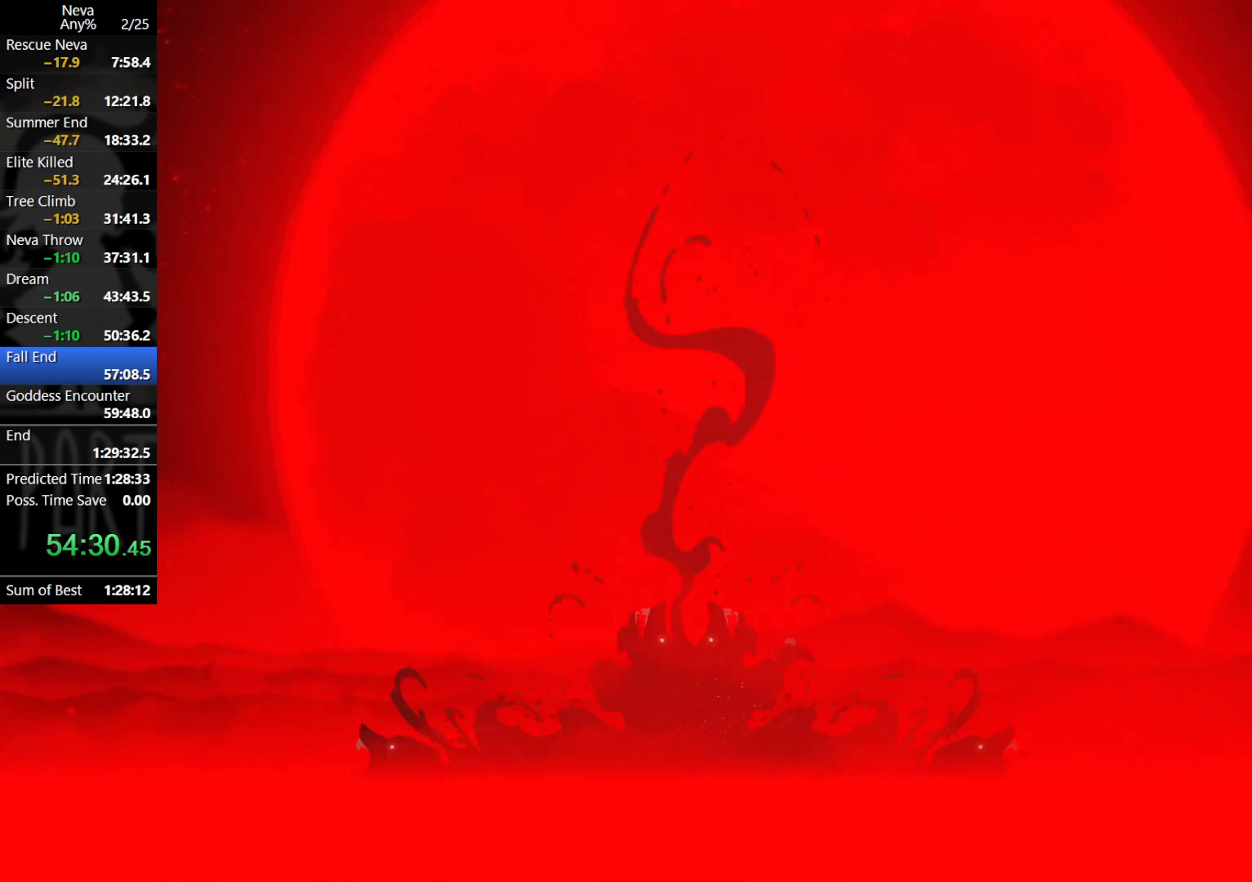
{"buttons": [], "left_stick": "left", "events": [[117, "left_stick", "up-left"], [233, "left_stick", "left"], [283, "CROSS", "up"]]}
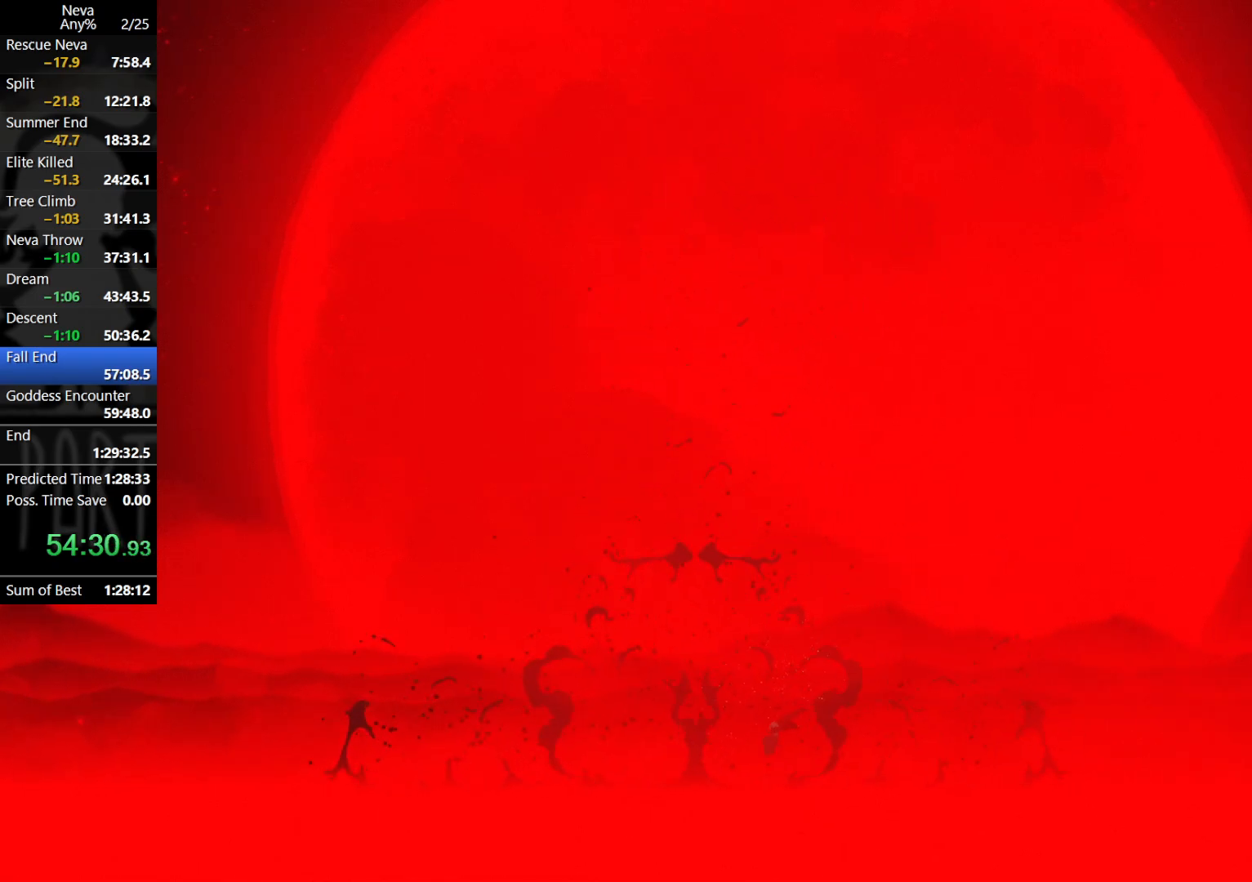
{"buttons": [], "left_stick": "left", "events": []}
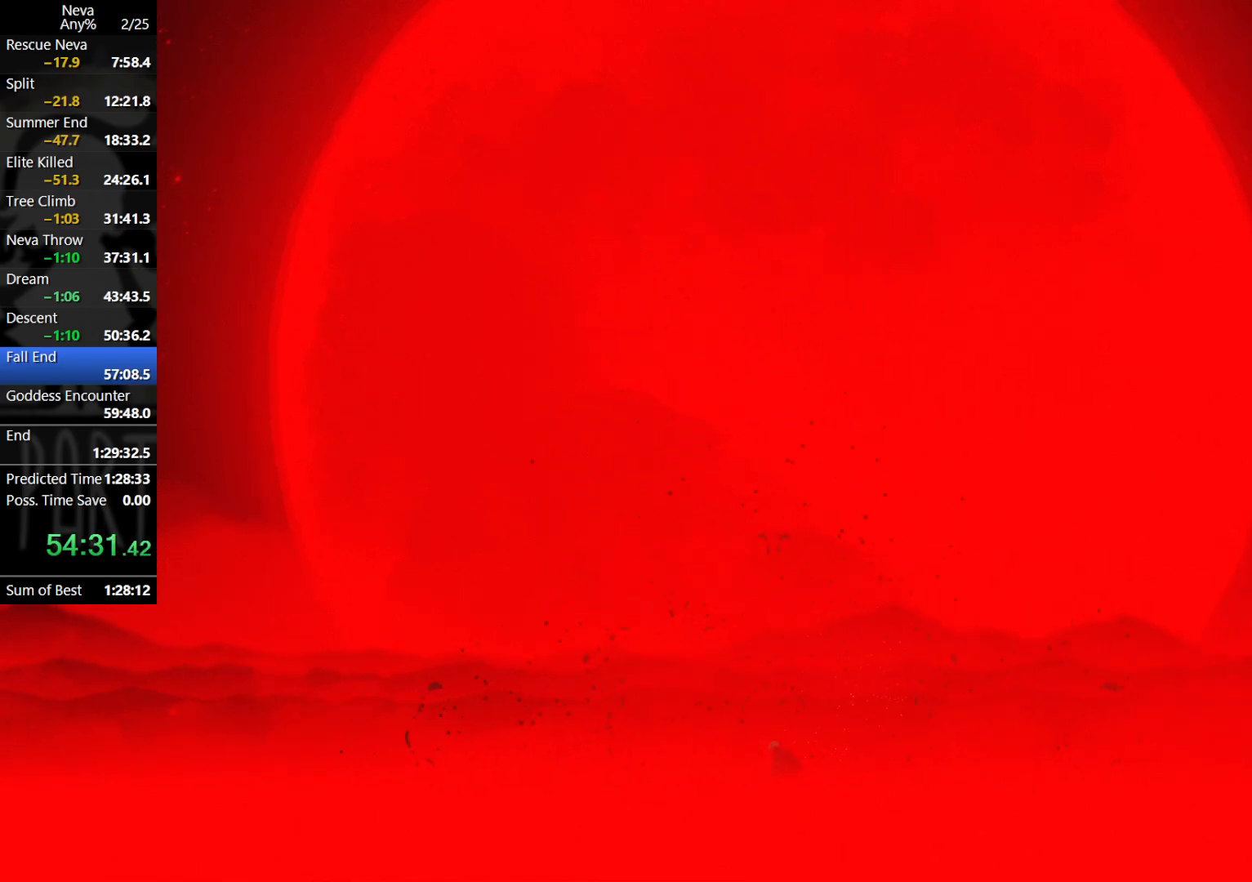
{"buttons": [], "left_stick": "center", "events": [[50, "left_stick", "center"]]}